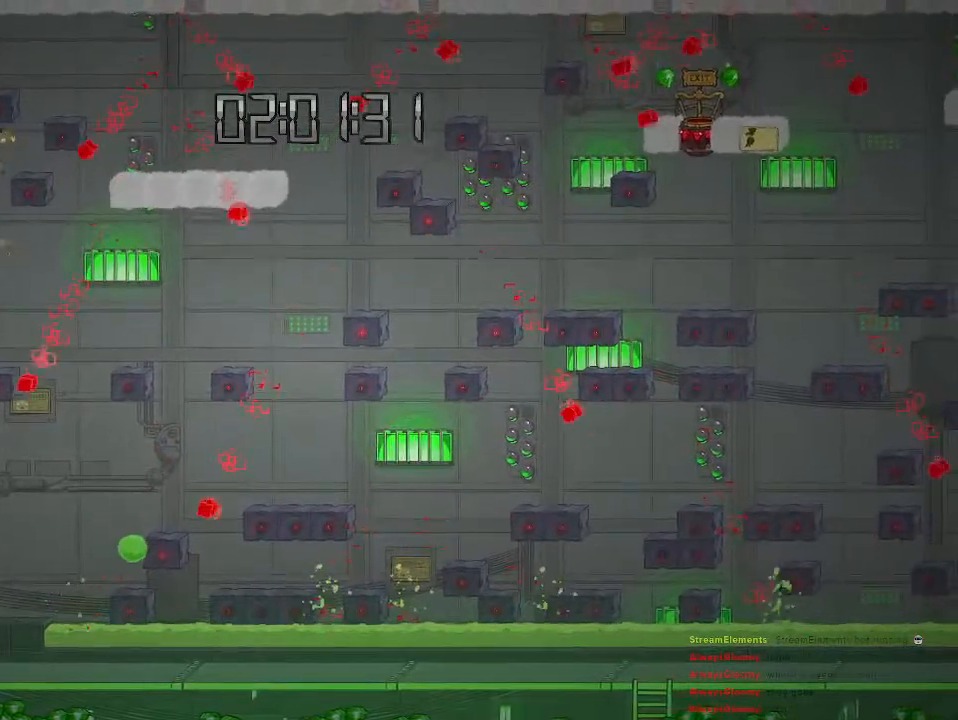
Gameplay with a controller (PlayStation layout); each line is a JSON object with the inputs held at the frame after it. "events" lists button and stick changes between this image and that frame as [ms after this image, input, new state], when the widget could be followed in between.
{"buttons": [], "left_stick": "center", "right_stick": "center", "events": []}
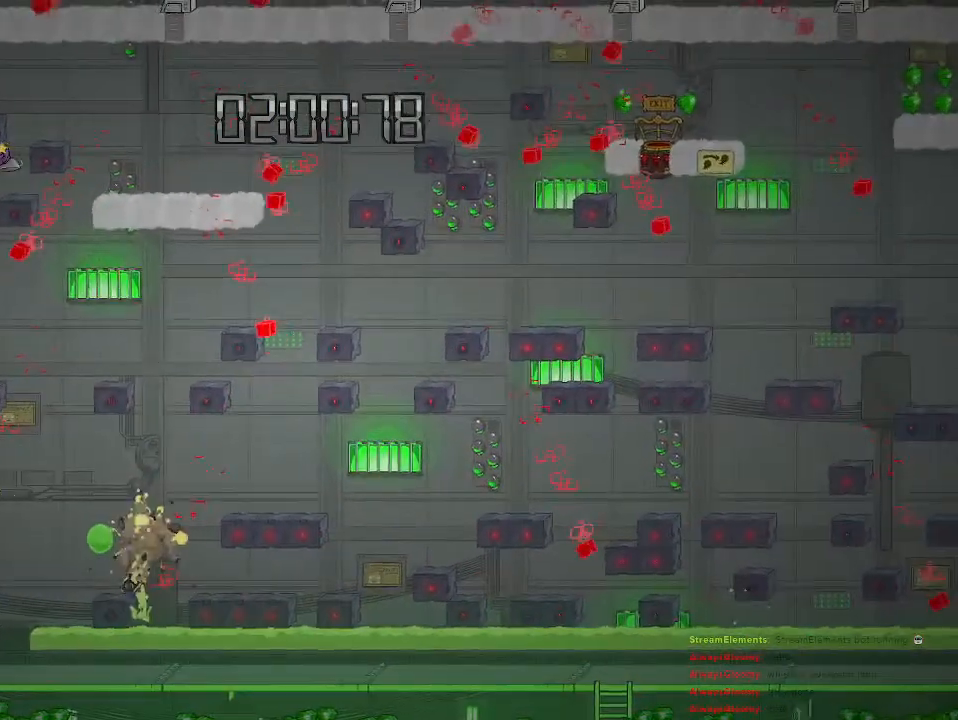
{"buttons": ["CROSS"], "left_stick": "right", "right_stick": "center", "events": [[67, "CROSS", "down"], [67, "left_stick", "right"], [233, "CROSS", "up"], [317, "CROSS", "down"]]}
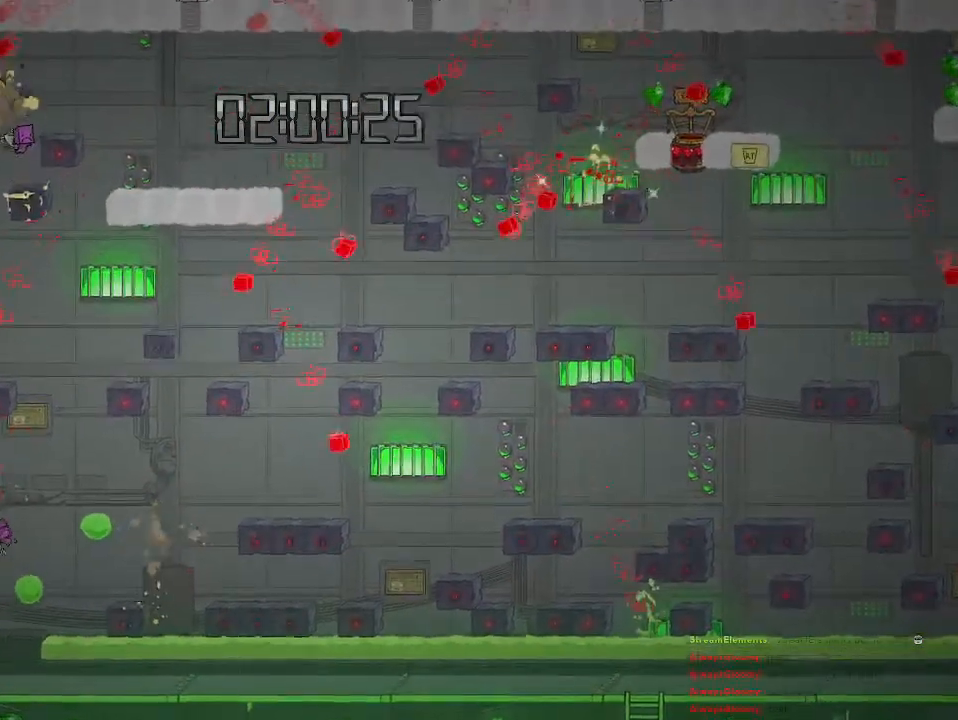
{"buttons": ["CROSS"], "left_stick": "left", "right_stick": "center", "events": [[33, "CROSS", "up"], [250, "CROSS", "down"], [317, "left_stick", "left"]]}
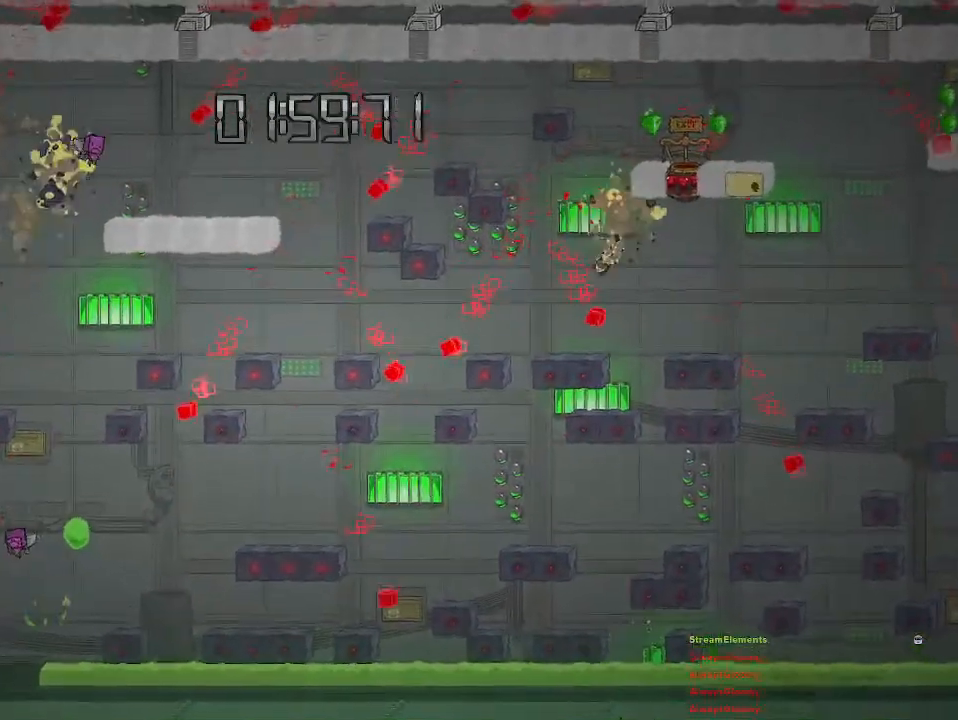
{"buttons": [], "left_stick": "center", "right_stick": "center", "events": [[17, "CROSS", "up"], [33, "left_stick", "up-left"], [67, "CROSS", "down"], [183, "left_stick", "center"], [267, "CROSS", "up"], [417, "left_stick", "left"], [500, "left_stick", "center"]]}
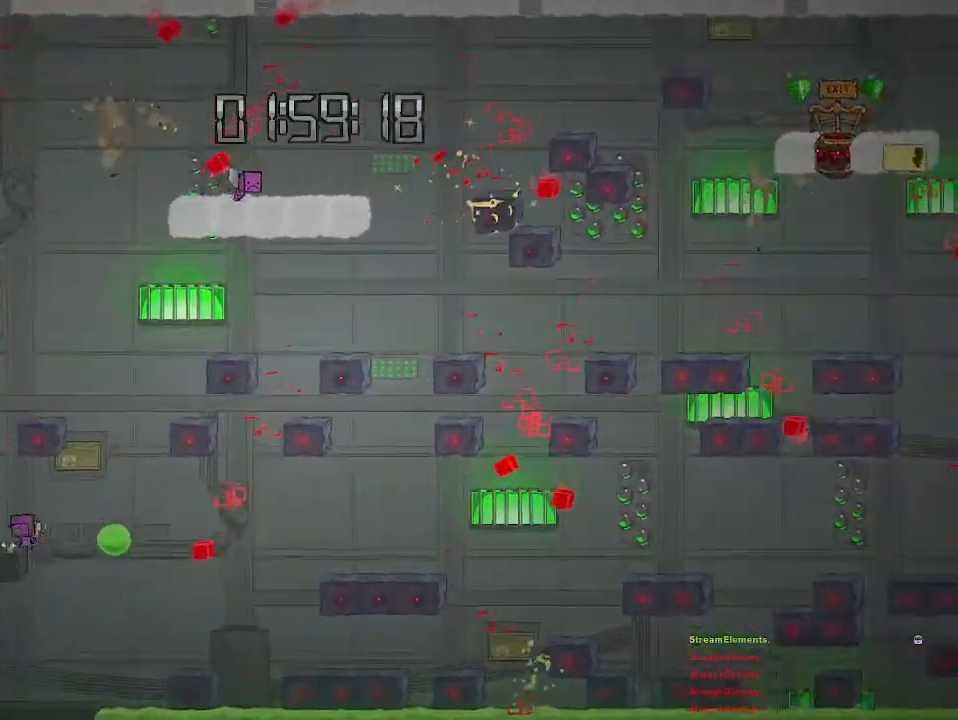
{"buttons": [], "left_stick": "center", "right_stick": "center", "events": []}
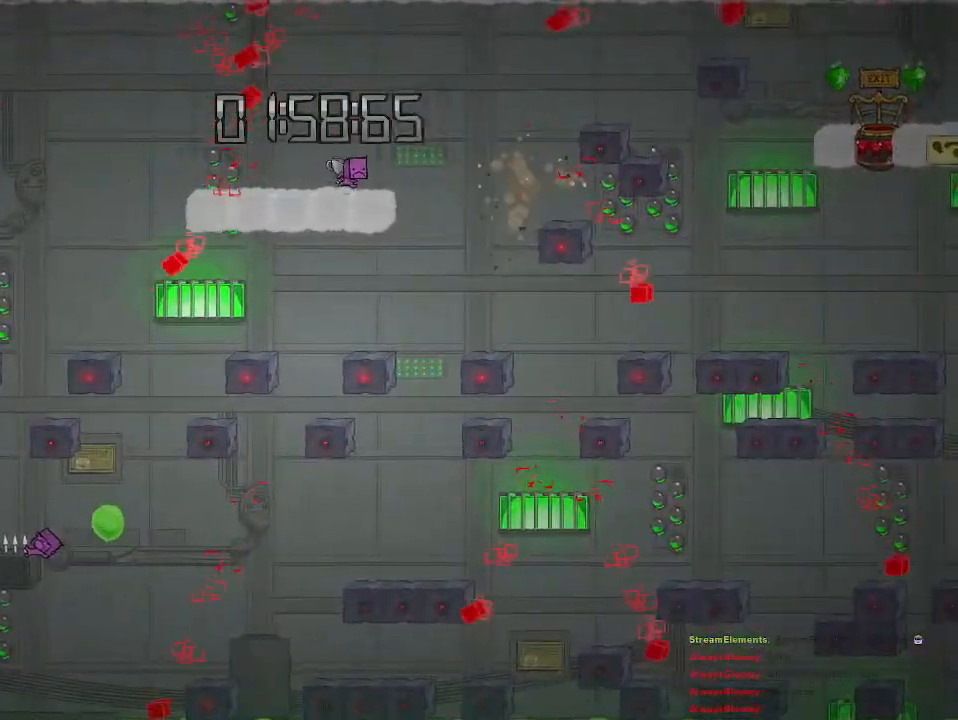
{"buttons": [], "left_stick": "center", "right_stick": "center", "events": []}
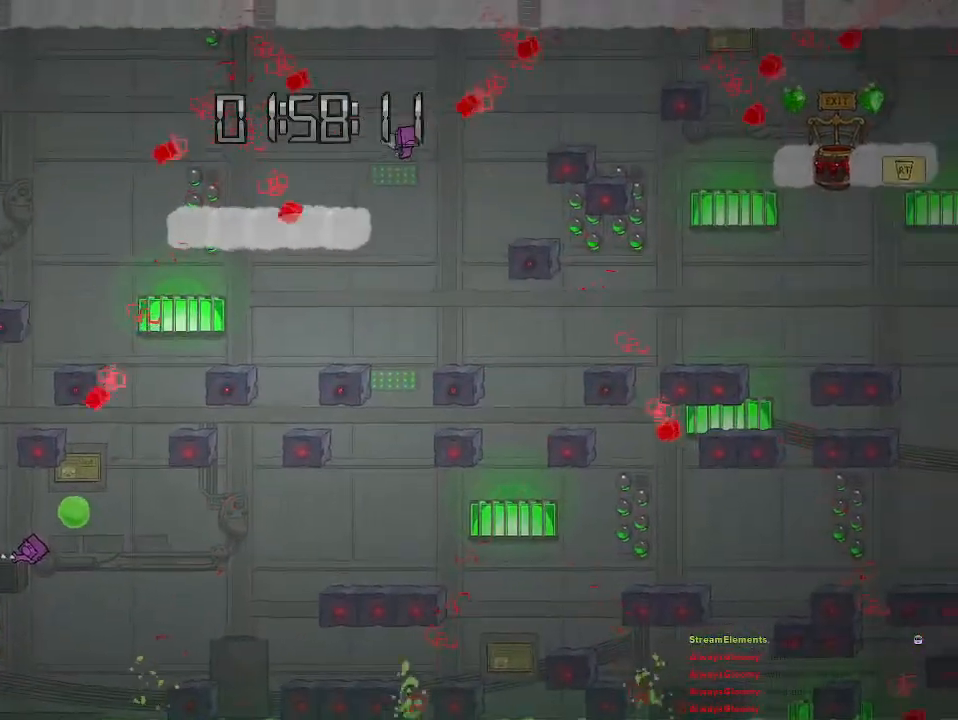
{"buttons": [], "left_stick": "center", "right_stick": "center", "events": []}
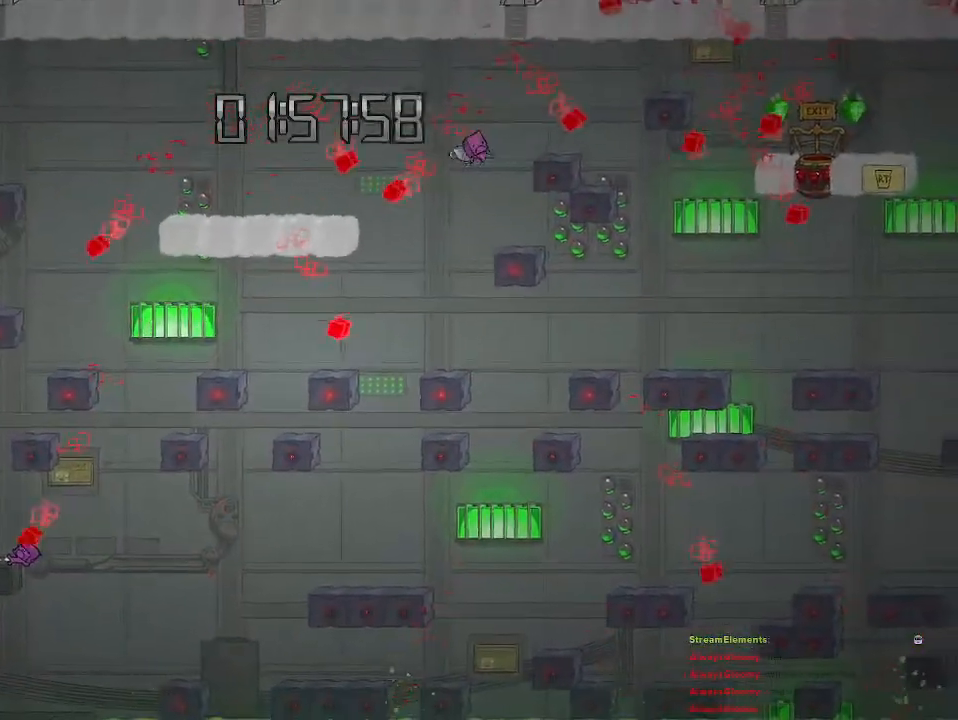
{"buttons": [], "left_stick": "center", "right_stick": "center", "events": []}
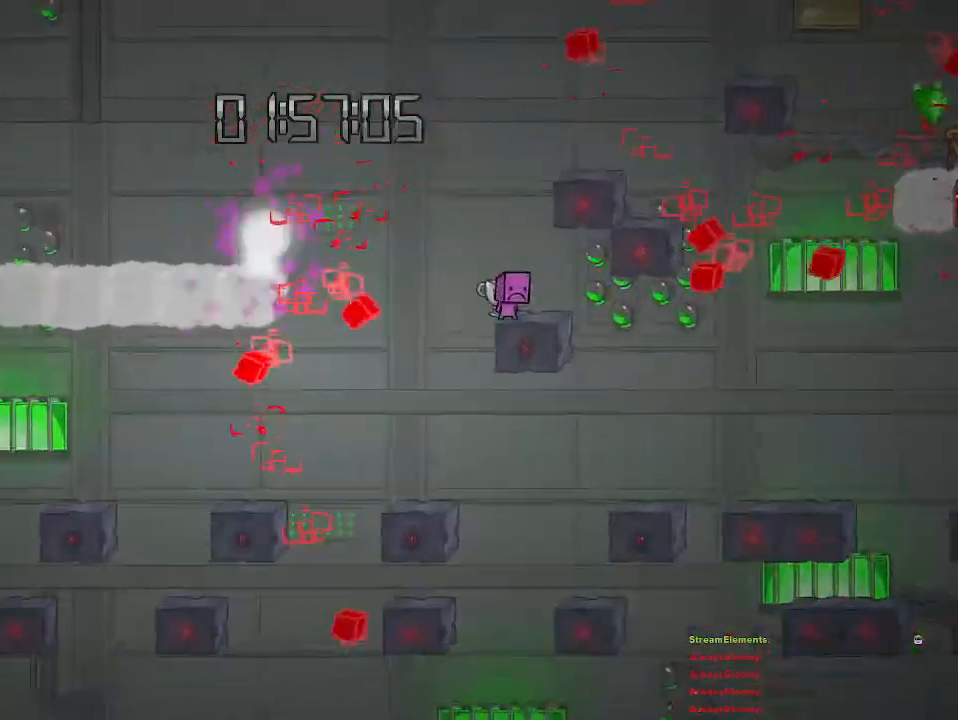
{"buttons": [], "left_stick": "left", "right_stick": "center", "events": [[400, "left_stick", "left"]]}
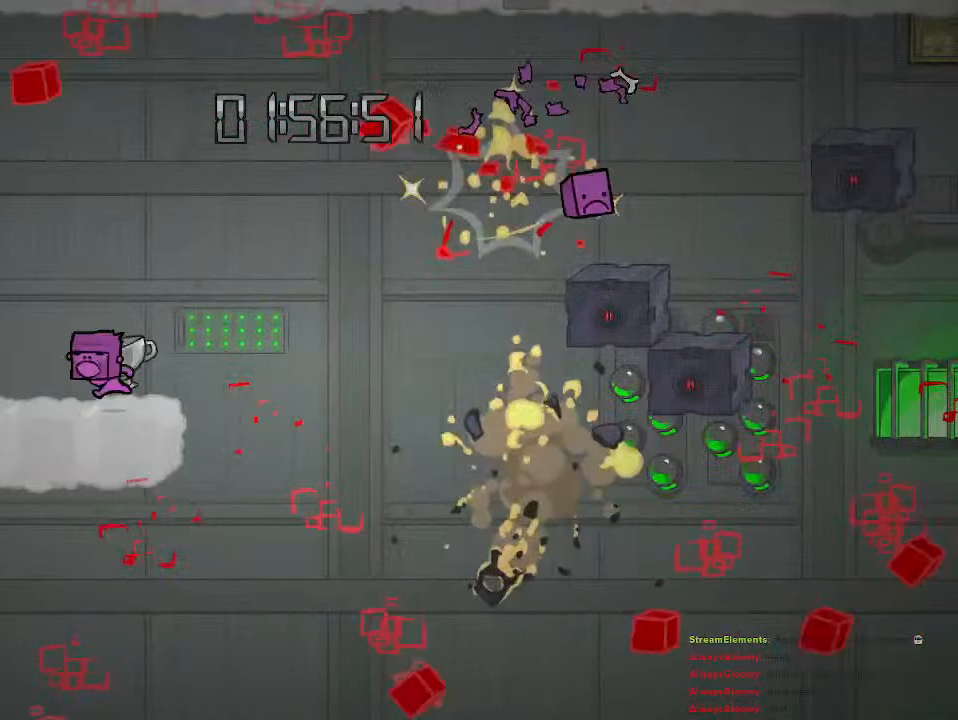
{"buttons": [], "left_stick": "center", "right_stick": "center", "events": [[167, "left_stick", "center"], [233, "left_stick", "right"], [333, "left_stick", "center"]]}
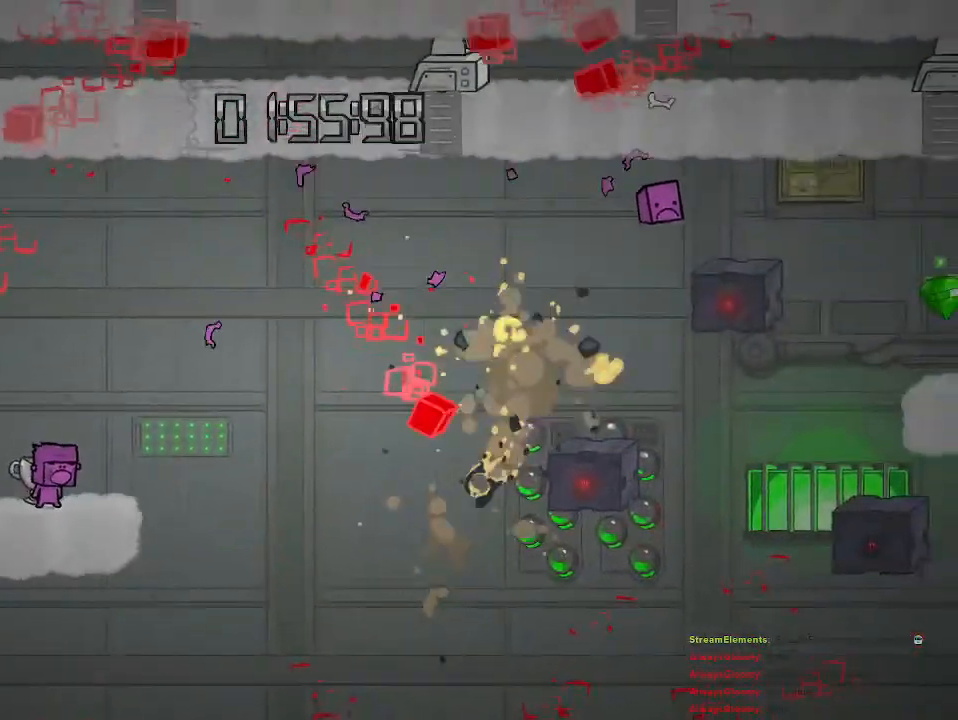
{"buttons": ["CIRCLE"], "left_stick": "center", "right_stick": "center", "events": [[267, "left_stick", "right"], [367, "left_stick", "center"], [500, "CIRCLE", "down"]]}
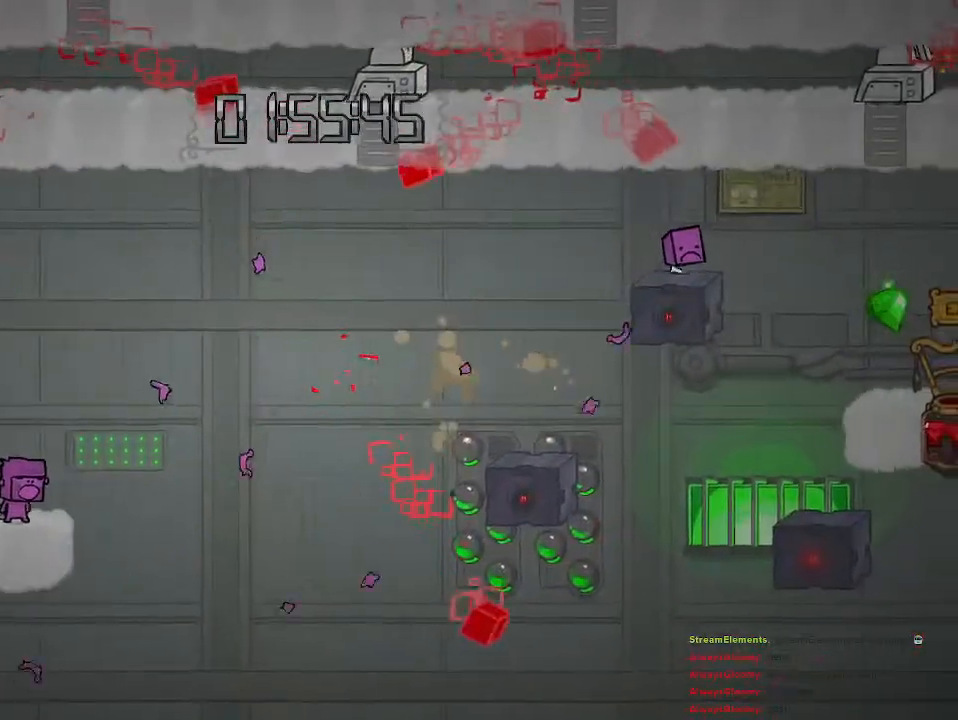
{"buttons": [], "left_stick": "center", "right_stick": "center", "events": [[100, "CIRCLE", "up"]]}
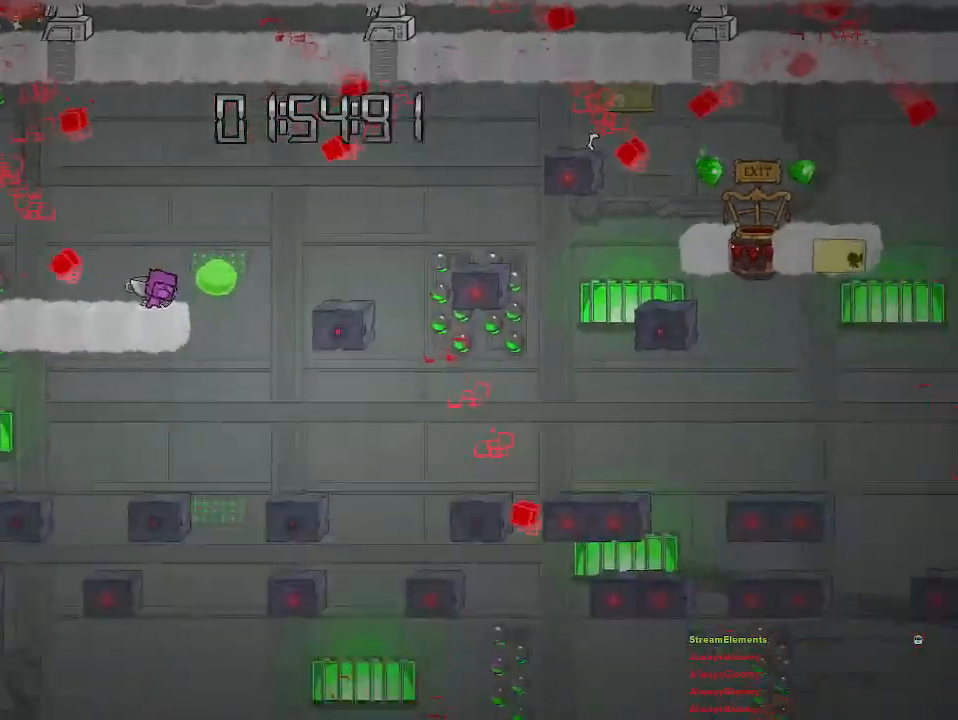
{"buttons": [], "left_stick": "left", "right_stick": "center", "events": [[150, "left_stick", "right"], [233, "left_stick", "center"], [417, "left_stick", "left"]]}
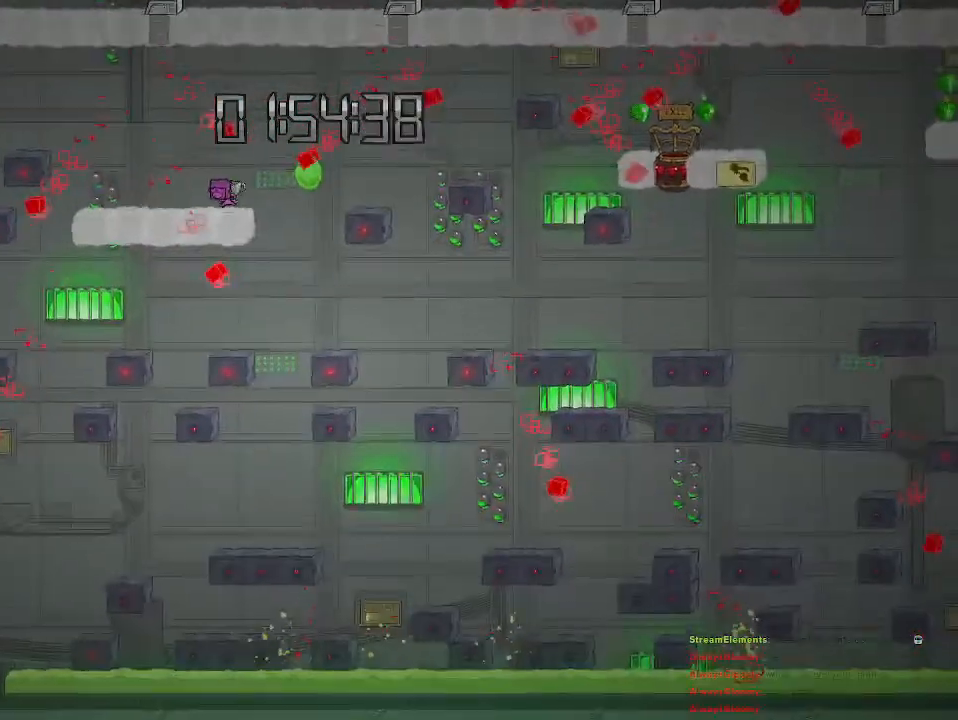
{"buttons": [], "left_stick": "center", "right_stick": "center", "events": [[283, "left_stick", "center"]]}
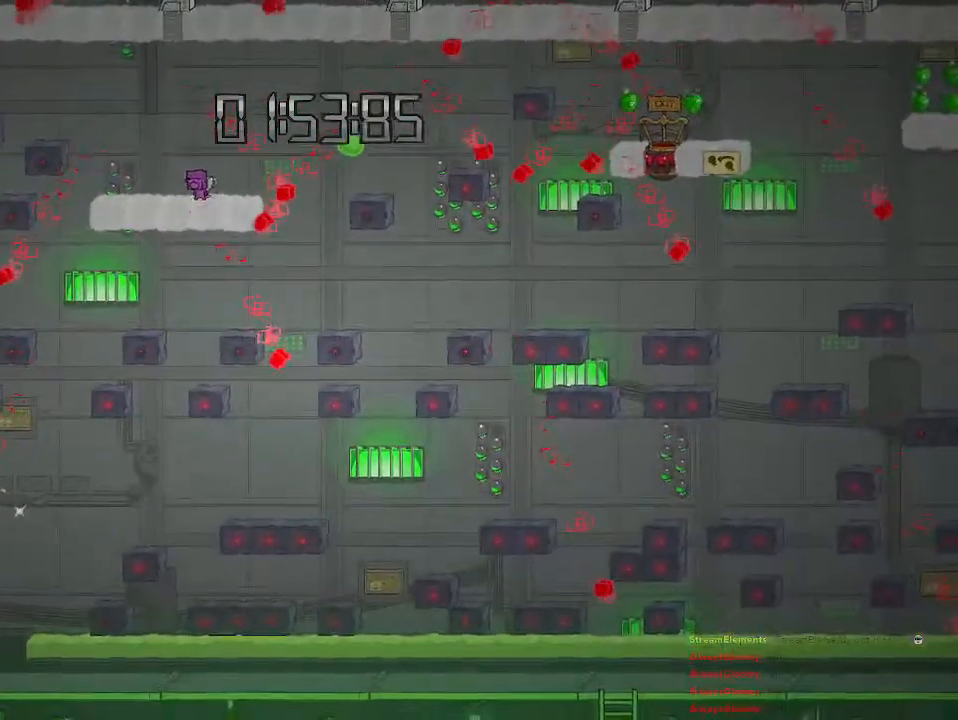
{"buttons": [], "left_stick": "left", "right_stick": "center", "events": [[317, "left_stick", "left"]]}
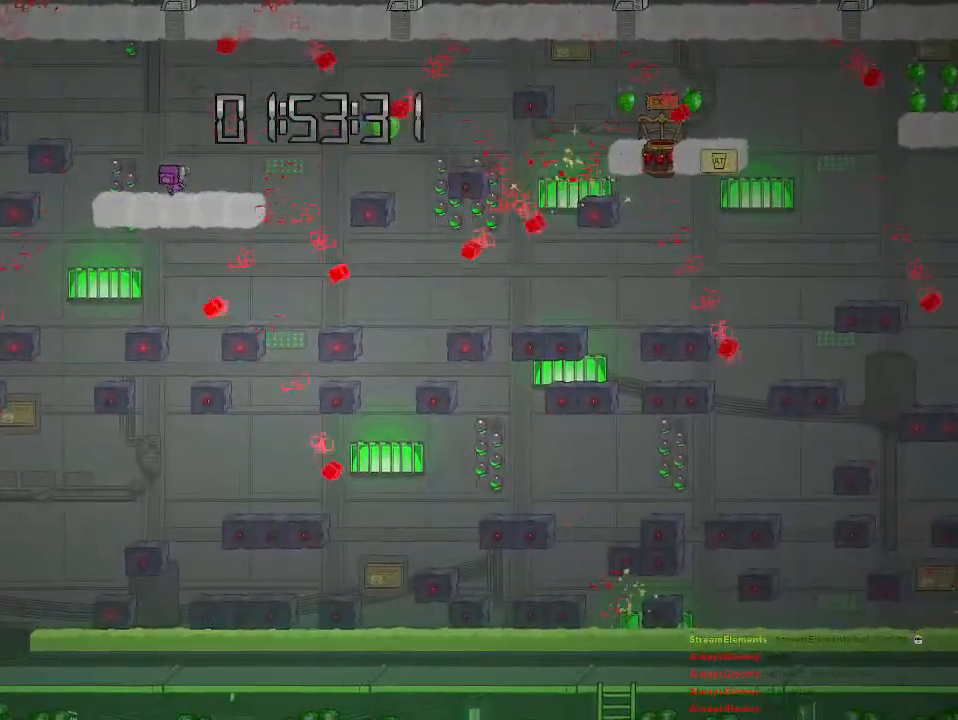
{"buttons": ["CIRCLE"], "left_stick": "center", "right_stick": "center", "events": [[67, "left_stick", "right"], [183, "CIRCLE", "down"], [217, "left_stick", "center"], [283, "CIRCLE", "up"], [333, "CIRCLE", "down"], [417, "CIRCLE", "up"], [483, "CIRCLE", "down"]]}
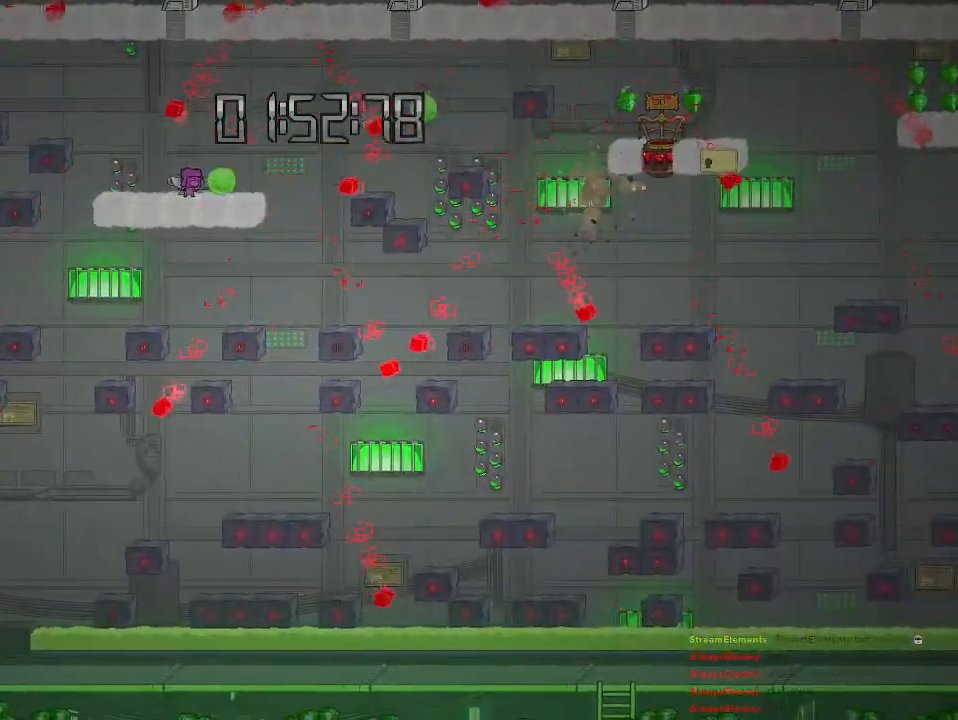
{"buttons": [], "left_stick": "center", "right_stick": "center", "events": [[67, "CIRCLE", "up"], [150, "CIRCLE", "down"], [250, "CIRCLE", "up"]]}
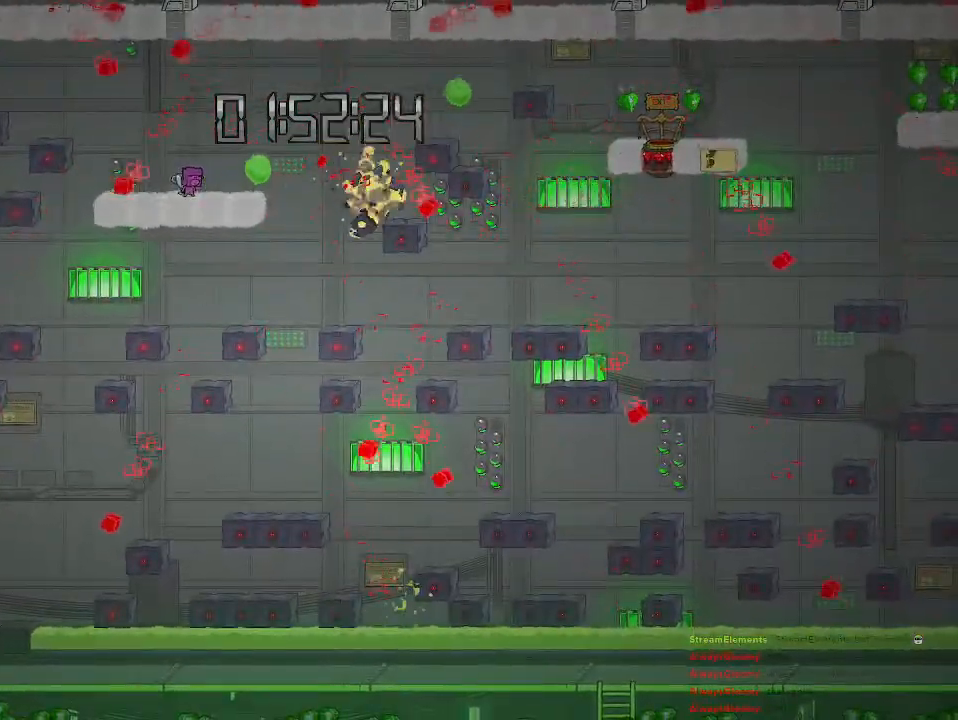
{"buttons": ["CROSS"], "left_stick": "right", "right_stick": "center", "events": [[17, "left_stick", "right"], [167, "CROSS", "down"], [367, "CROSS", "up"], [500, "CROSS", "down"]]}
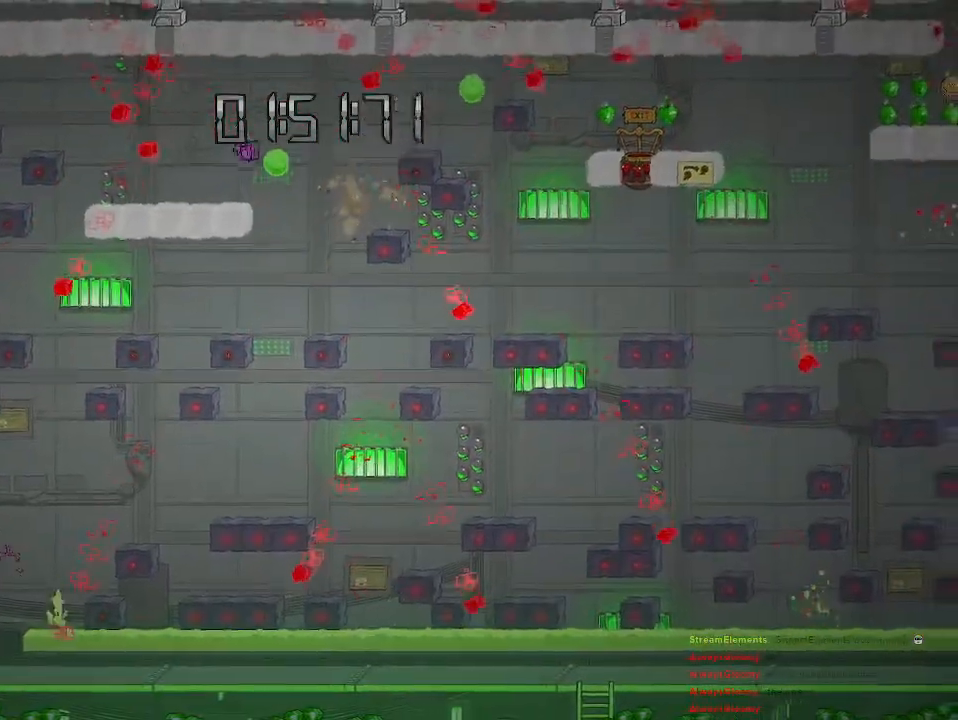
{"buttons": [], "left_stick": "center", "right_stick": "center", "events": [[33, "left_stick", "left"], [133, "left_stick", "center"], [167, "CROSS", "up"]]}
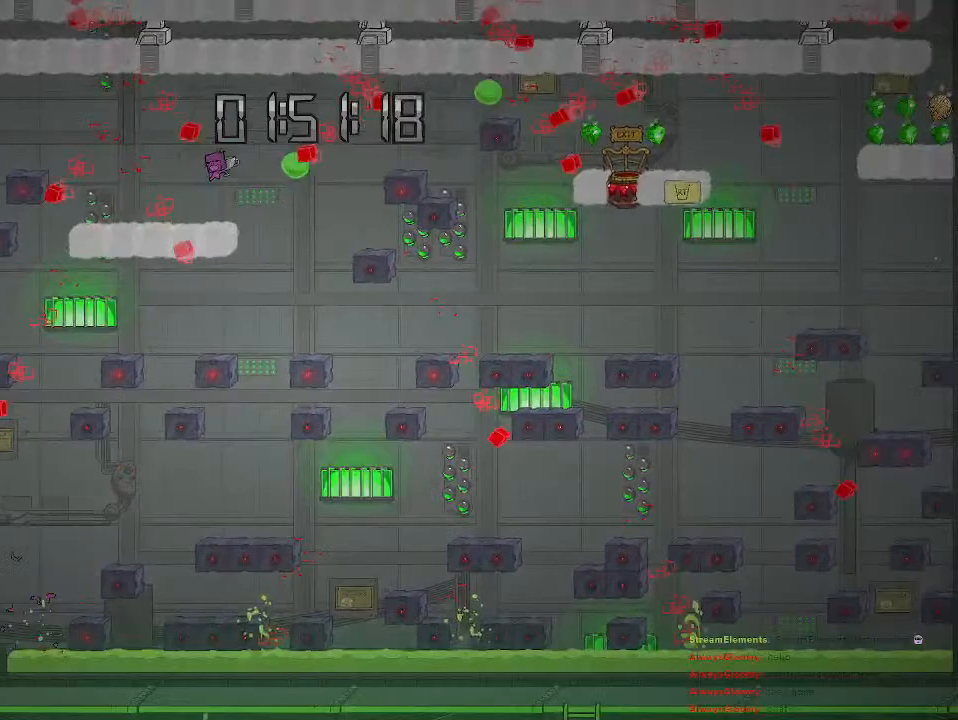
{"buttons": [], "left_stick": "left", "right_stick": "center", "events": [[17, "left_stick", "left"]]}
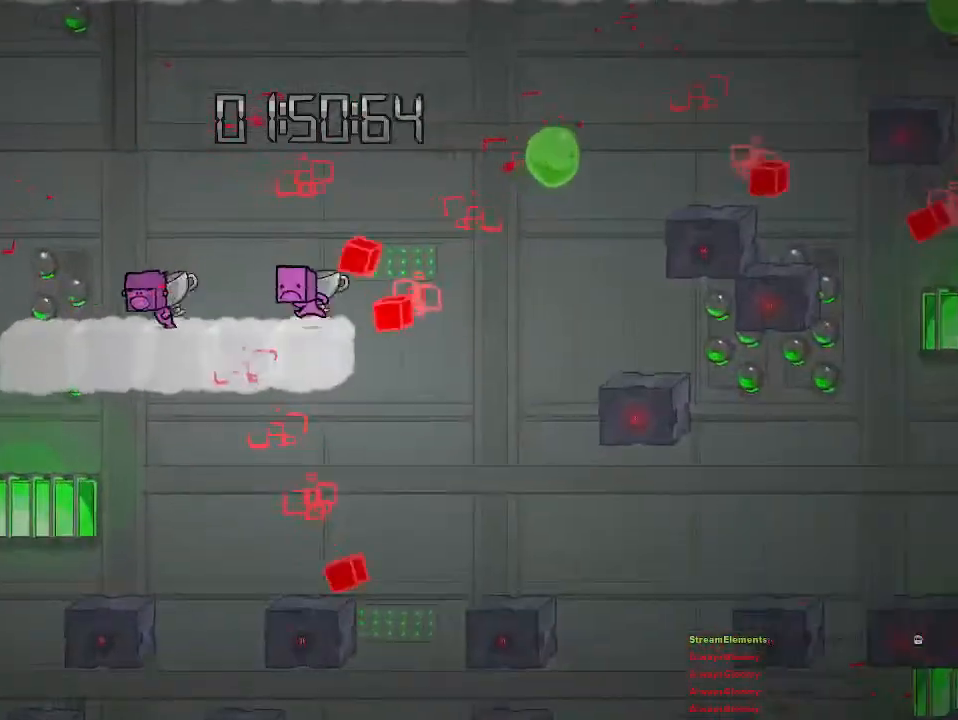
{"buttons": [], "left_stick": "center", "right_stick": "center", "events": [[50, "left_stick", "center"], [117, "left_stick", "right"], [300, "left_stick", "center"]]}
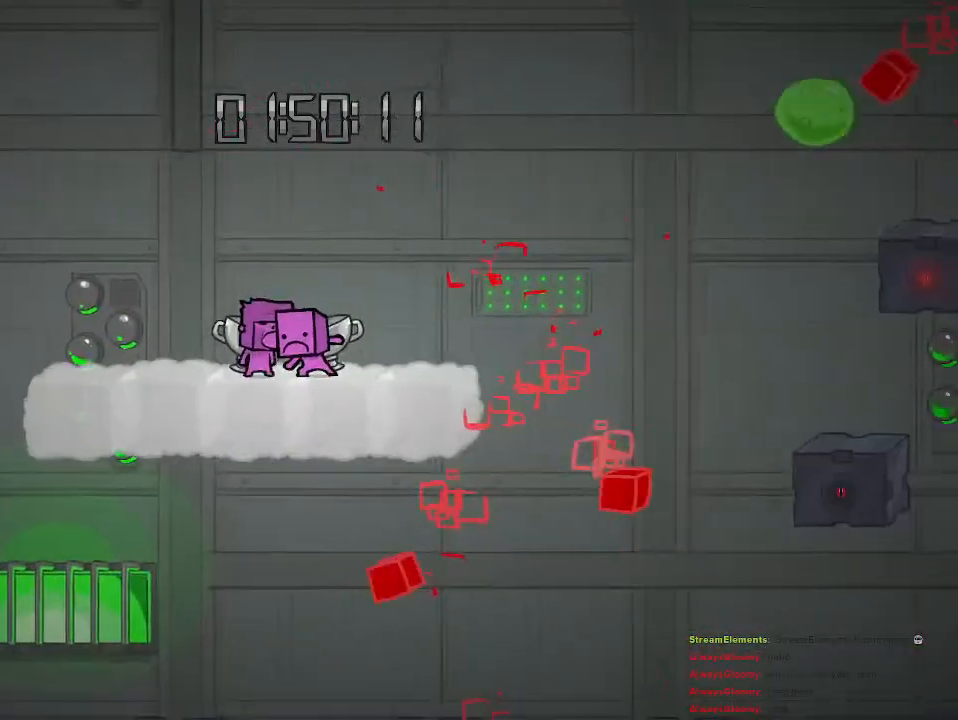
{"buttons": [], "left_stick": "right", "right_stick": "center", "events": [[250, "left_stick", "right"]]}
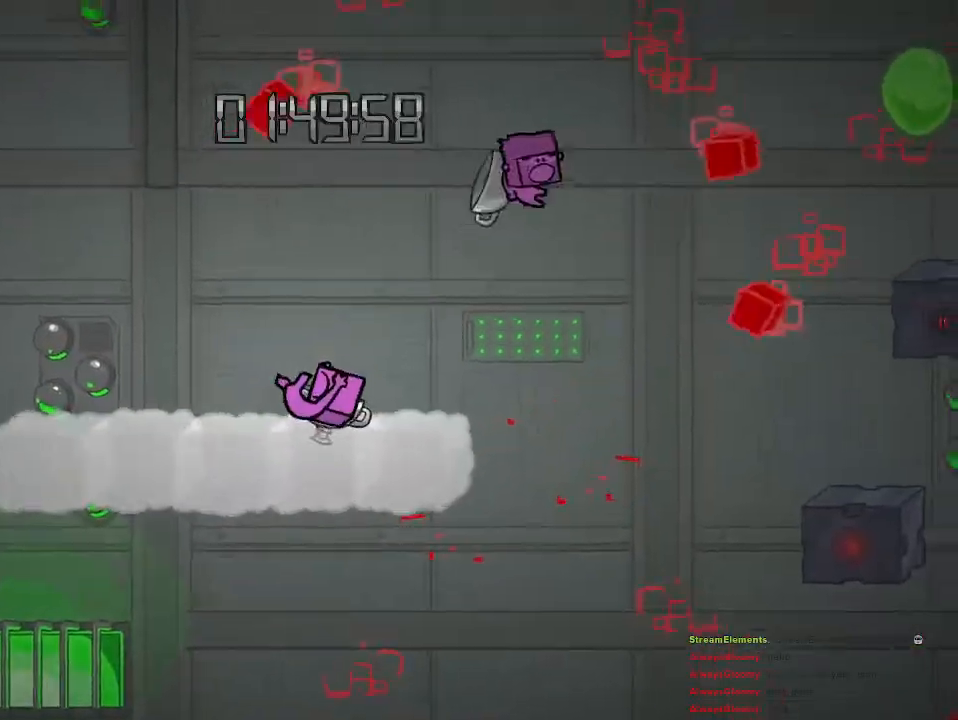
{"buttons": [], "left_stick": "right", "right_stick": "center", "events": [[200, "CROSS", "down"], [367, "CROSS", "up"]]}
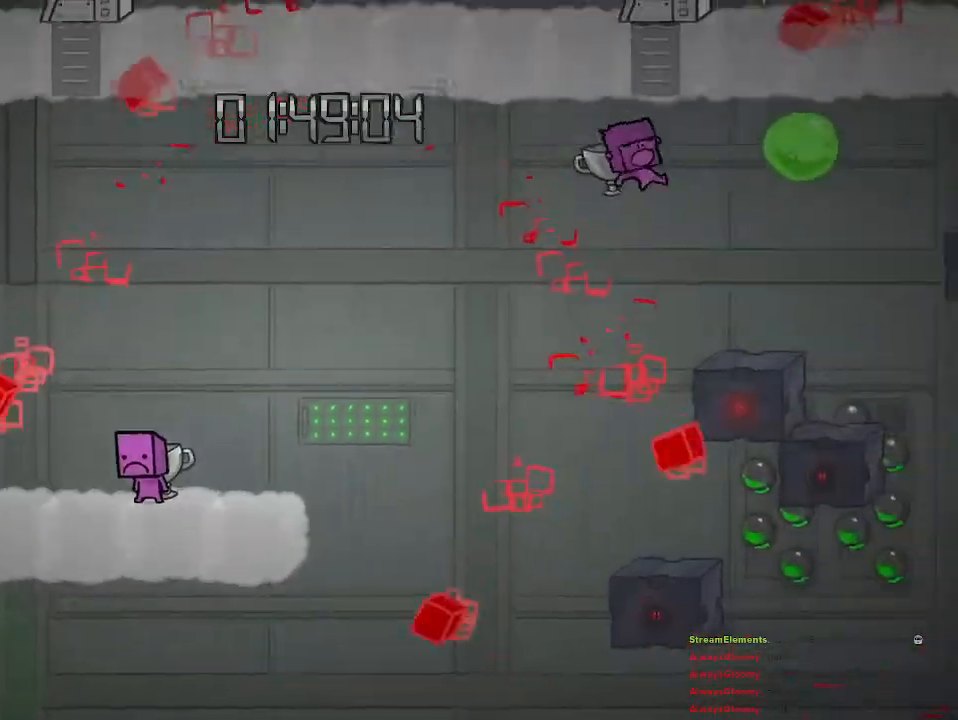
{"buttons": ["CROSS"], "left_stick": "right", "right_stick": "center", "events": [[467, "CROSS", "down"]]}
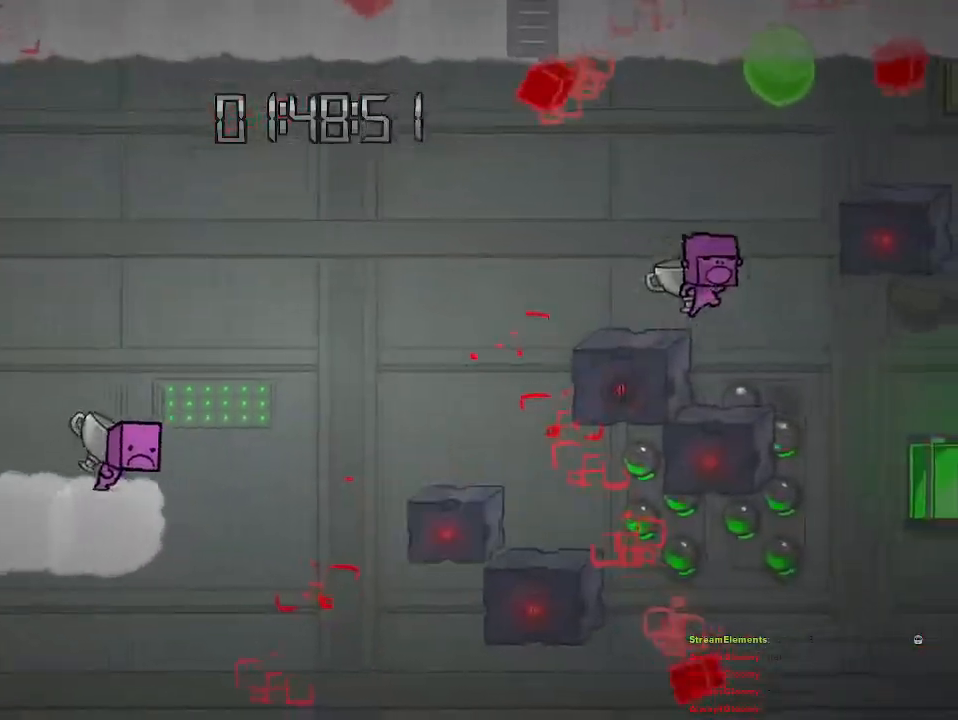
{"buttons": [], "left_stick": "center", "right_stick": "center", "events": [[117, "CROSS", "up"], [233, "CROSS", "down"], [300, "CROSS", "up"], [400, "left_stick", "center"]]}
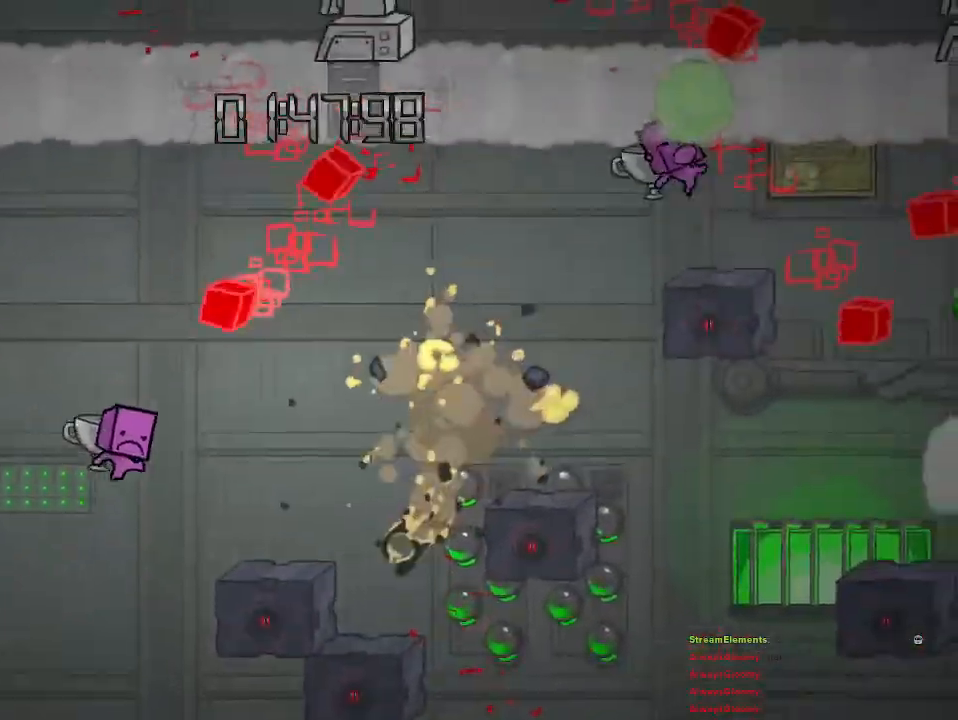
{"buttons": [], "left_stick": "left", "right_stick": "center", "events": [[100, "left_stick", "right"], [367, "left_stick", "left"]]}
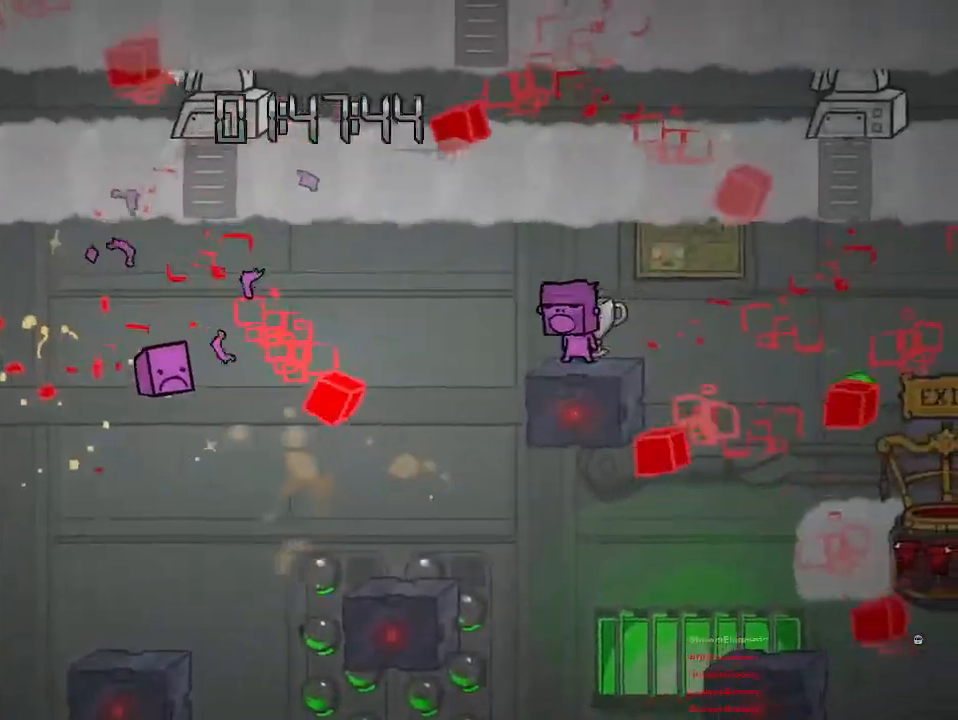
{"buttons": ["CROSS"], "left_stick": "right", "right_stick": "center", "events": [[17, "left_stick", "right"], [467, "CROSS", "down"]]}
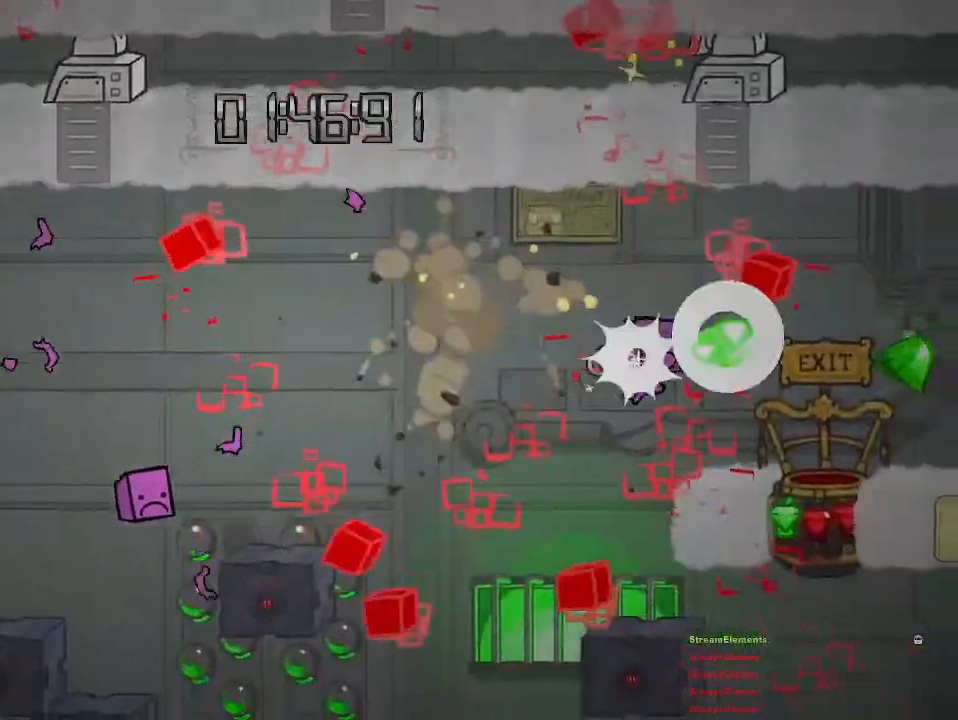
{"buttons": [], "left_stick": "right", "right_stick": "center", "events": [[50, "CROSS", "up"], [83, "left_stick", "center"], [433, "left_stick", "right"]]}
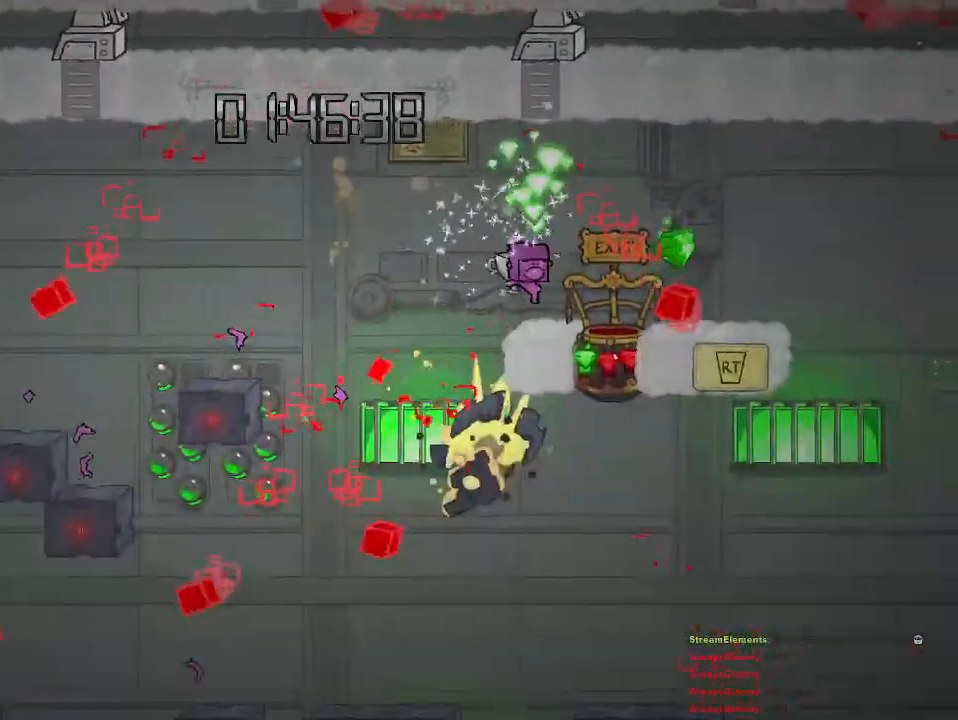
{"buttons": [], "left_stick": "right", "right_stick": "center", "events": [[100, "CROSS", "down"], [200, "CROSS", "up"]]}
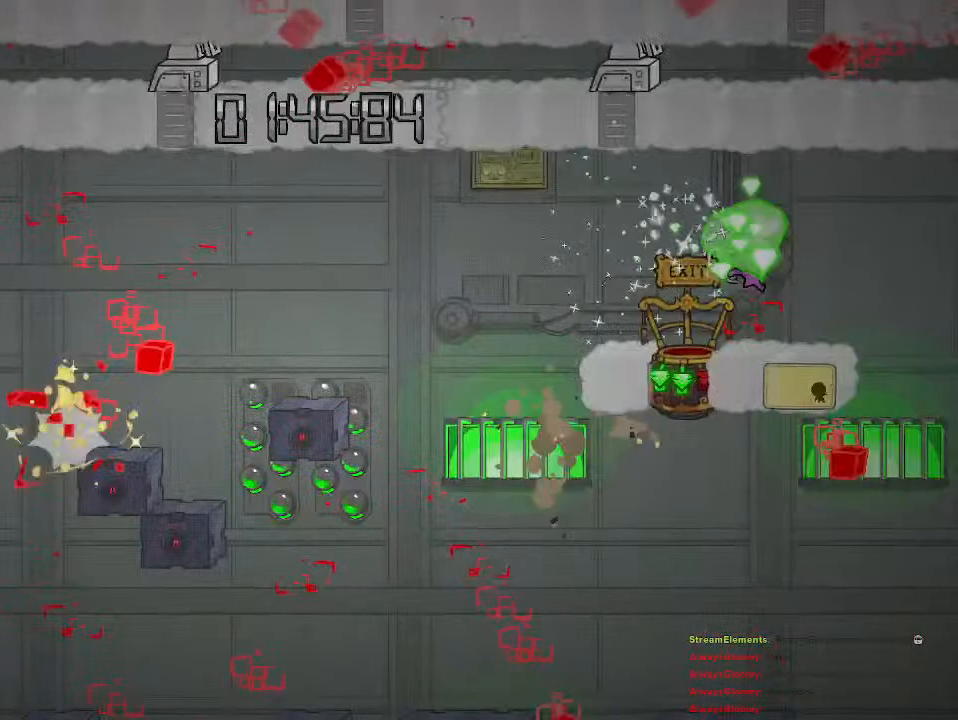
{"buttons": ["R2"], "left_stick": "center", "right_stick": "center", "events": [[333, "left_stick", "center"], [350, "R2", "down"]]}